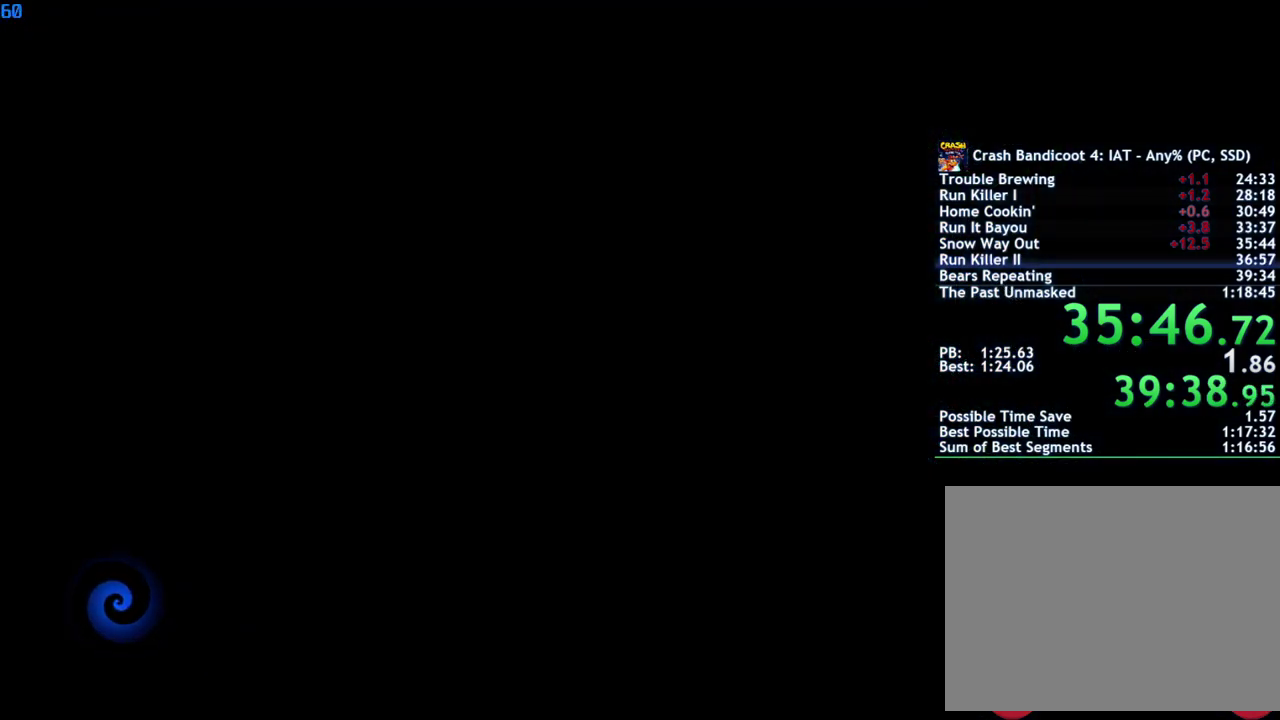
Gameplay with a controller (PlayStation layout); each line is a JSON object with the inputs held at the frame after it. "events" lists button and stick changes between this image and that frame as [ms after this image, input, new state], when the widget could be followed in between.
{"buttons": ["TRIANGLE"], "left_stick": "up", "right_stick": "center", "events": [[333, "TRIANGLE", "down"], [500, "left_stick", "up"]]}
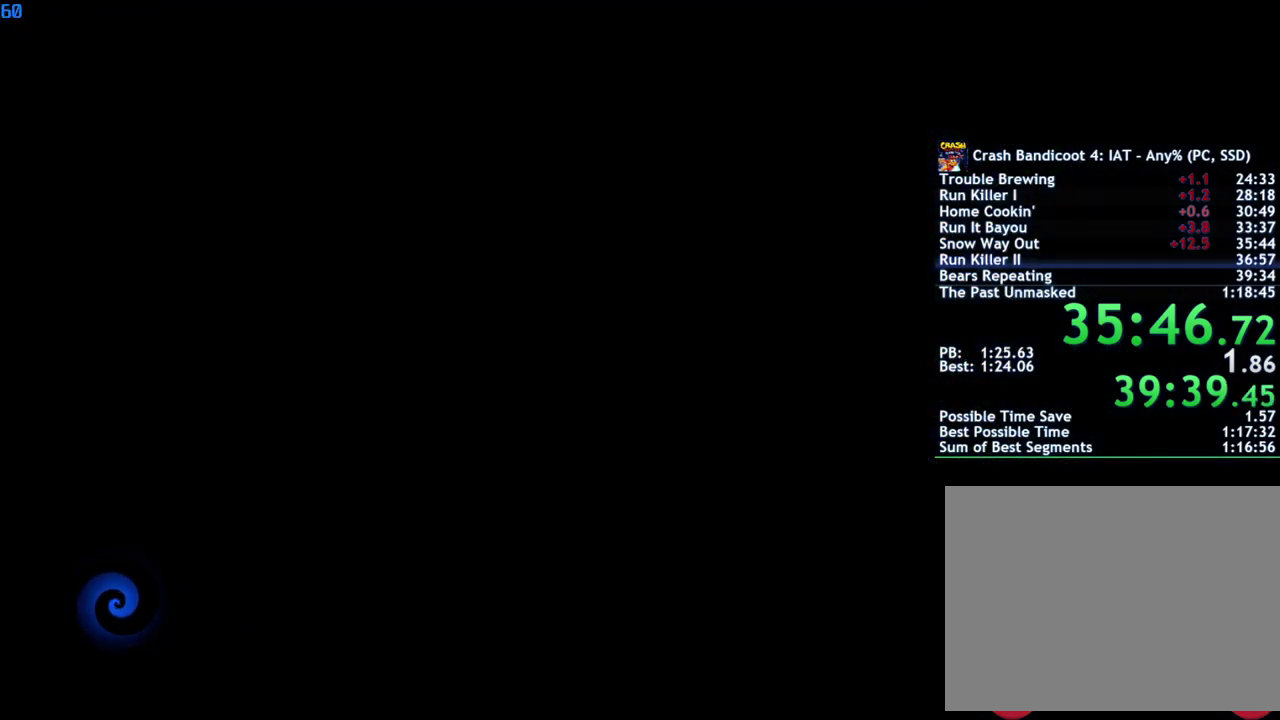
{"buttons": ["TRIANGLE"], "left_stick": "up", "right_stick": "center", "events": [[33, "TRIANGLE", "up"], [100, "TRIANGLE", "down"], [167, "TRIANGLE", "up"], [233, "TRIANGLE", "down"], [300, "TRIANGLE", "up"], [383, "TRIANGLE", "down"], [433, "TRIANGLE", "up"], [500, "TRIANGLE", "down"]]}
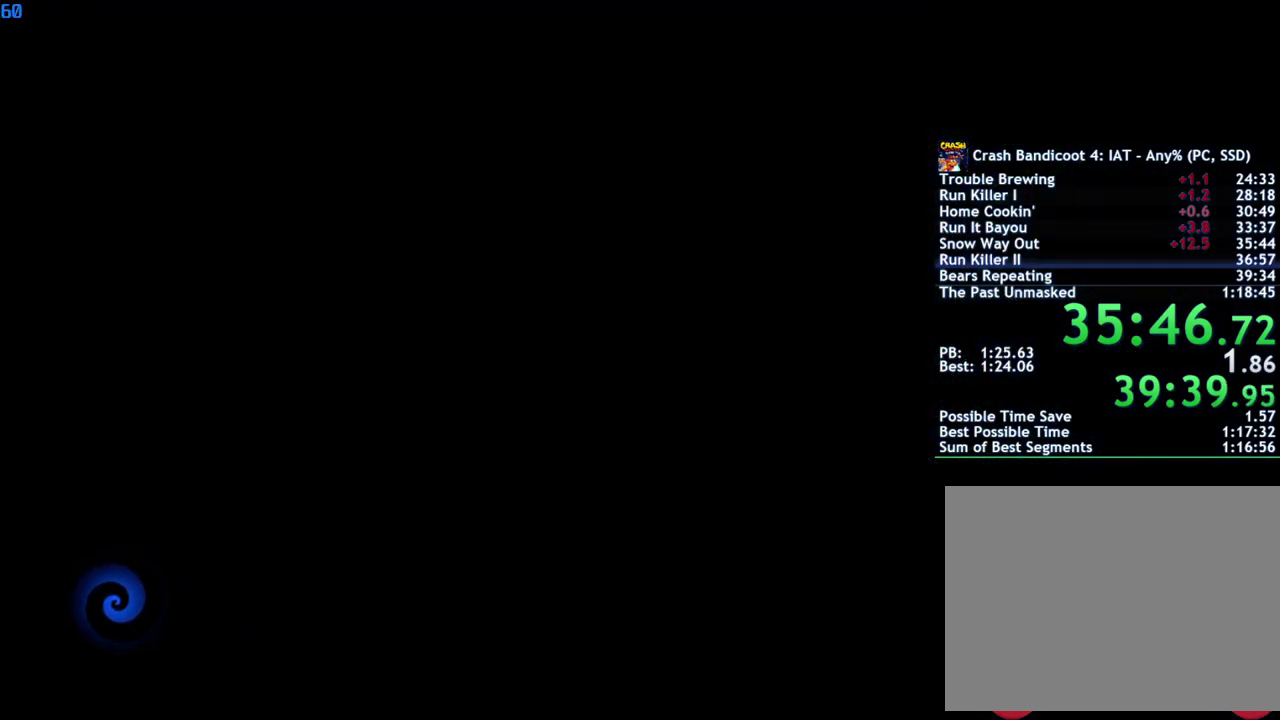
{"buttons": ["TRIANGLE"], "left_stick": "up", "right_stick": "center", "events": [[67, "TRIANGLE", "up"], [133, "TRIANGLE", "down"], [200, "TRIANGLE", "up"], [267, "TRIANGLE", "down"], [317, "TRIANGLE", "up"], [367, "TRIANGLE", "down"], [433, "TRIANGLE", "up"], [500, "TRIANGLE", "down"]]}
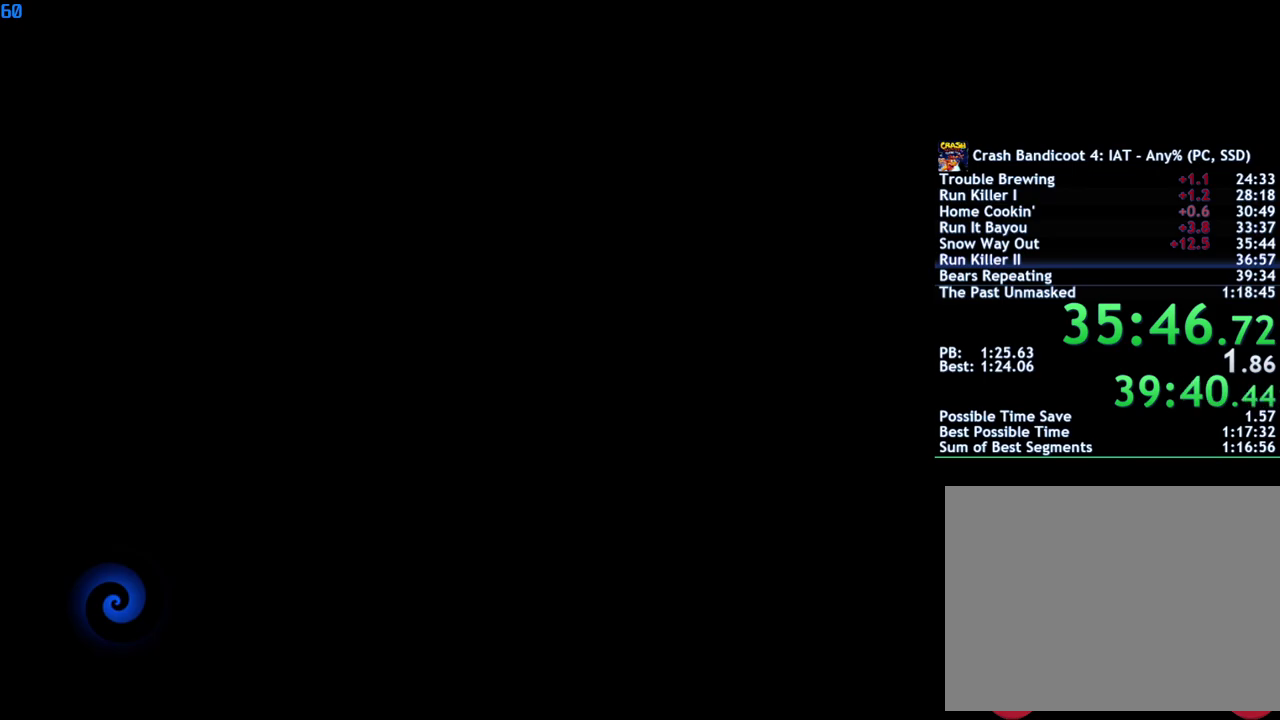
{"buttons": [], "left_stick": "up", "right_stick": "center", "events": [[83, "TRIANGLE", "up"], [133, "TRIANGLE", "down"], [217, "TRIANGLE", "up"], [267, "TRIANGLE", "down"], [333, "TRIANGLE", "up"], [400, "TRIANGLE", "down"], [467, "TRIANGLE", "up"]]}
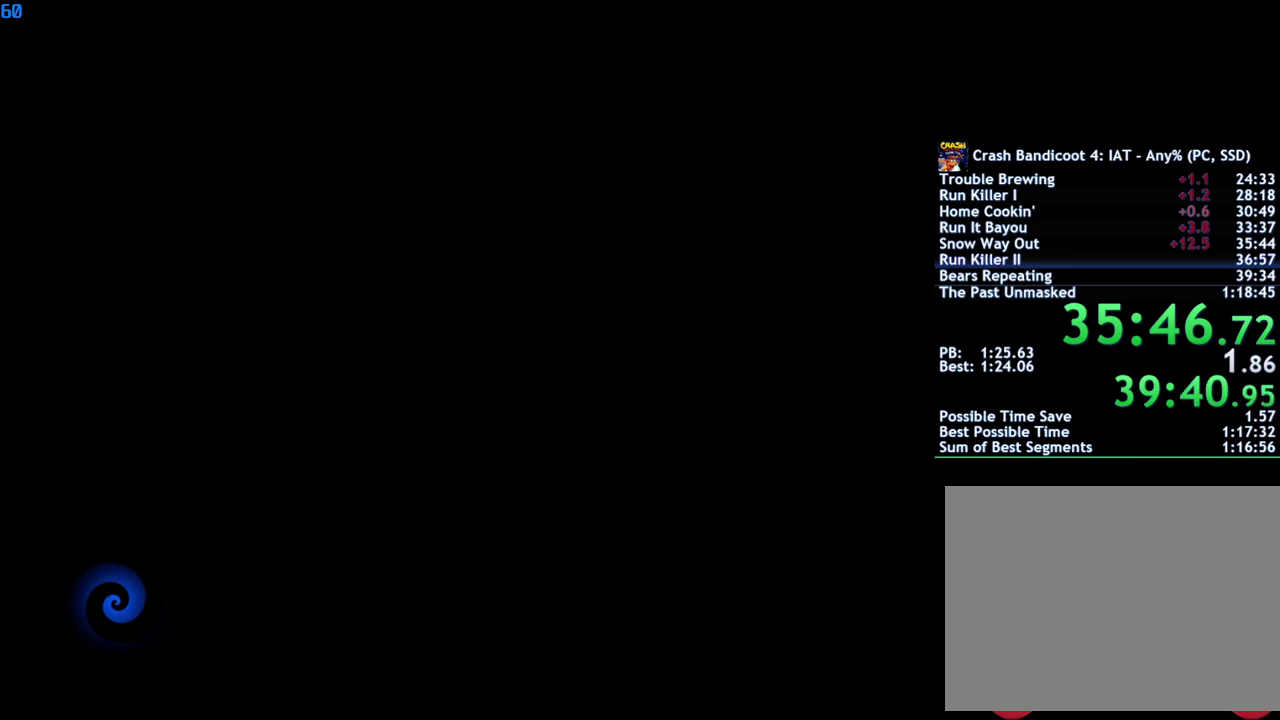
{"buttons": [], "left_stick": "up", "right_stick": "center", "events": [[33, "TRIANGLE", "down"], [100, "TRIANGLE", "up"], [167, "TRIANGLE", "down"], [233, "TRIANGLE", "up"], [300, "TRIANGLE", "down"], [367, "TRIANGLE", "up"], [433, "TRIANGLE", "down"], [483, "TRIANGLE", "up"]]}
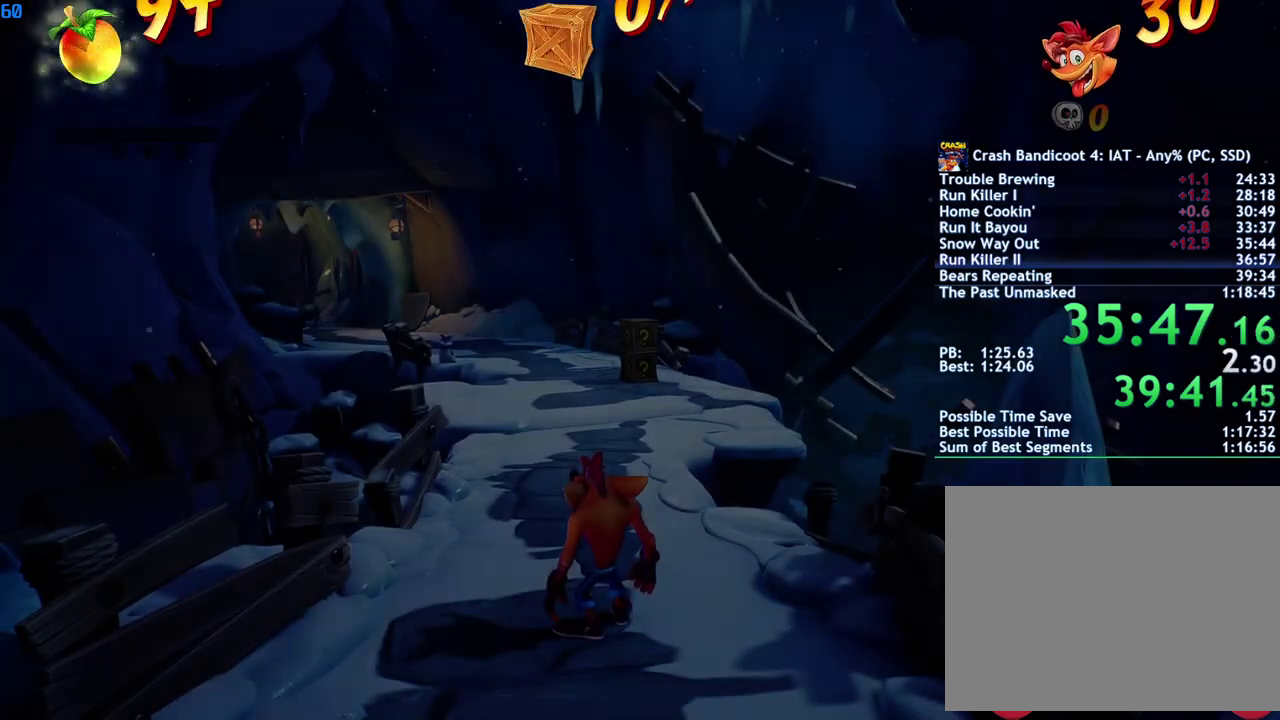
{"buttons": [], "left_stick": "up", "right_stick": "center", "events": [[50, "TRIANGLE", "down"], [117, "TRIANGLE", "up"], [167, "TRIANGLE", "down"], [233, "TRIANGLE", "up"], [400, "CIRCLE", "down"], [467, "CIRCLE", "up"]]}
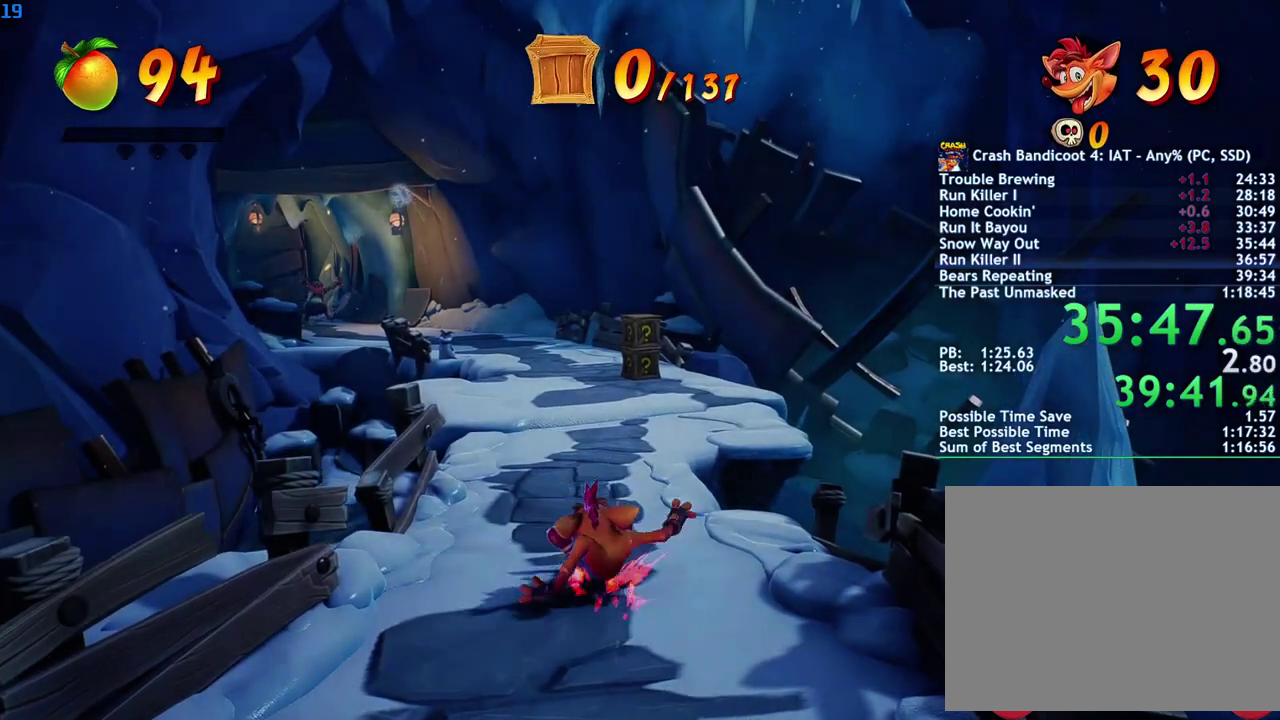
{"buttons": ["SQUARE"], "left_stick": "up", "right_stick": "center", "events": [[67, "SQUARE", "down"], [117, "SQUARE", "up"], [283, "CIRCLE", "down"], [350, "CIRCLE", "up"], [433, "SQUARE", "down"]]}
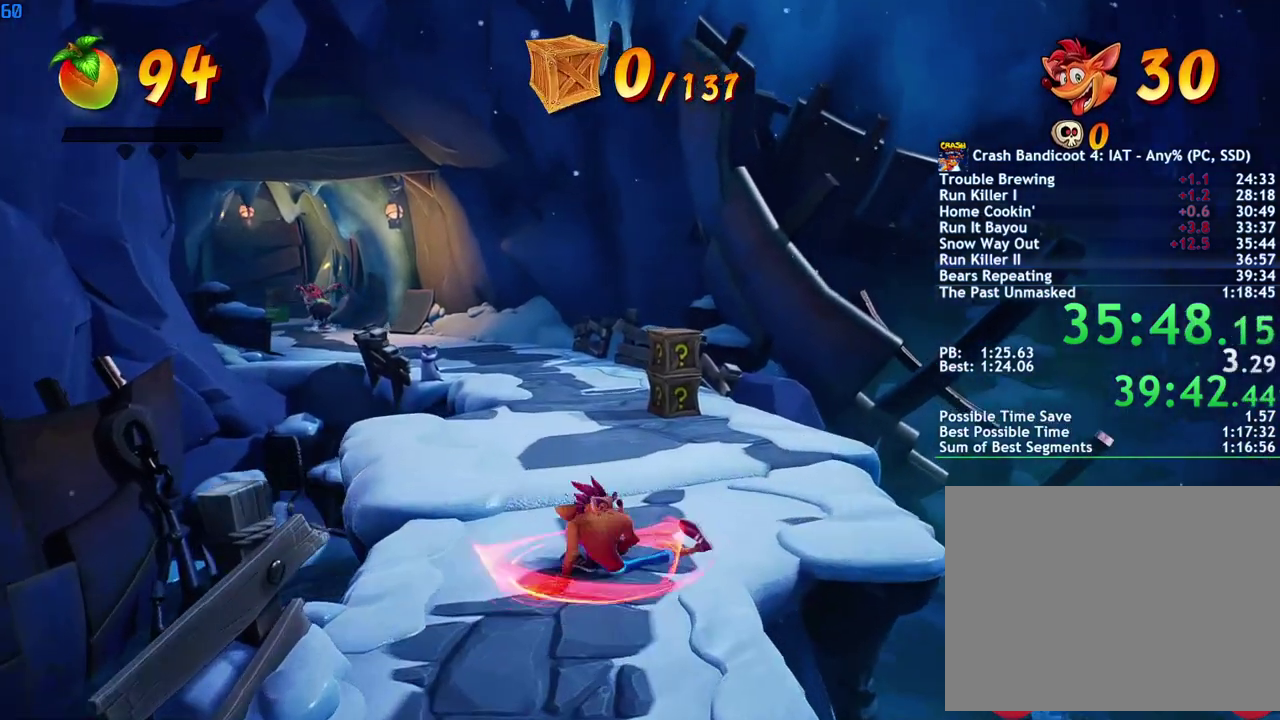
{"buttons": [], "left_stick": "up", "right_stick": "center", "events": [[17, "SQUARE", "up"], [150, "CIRCLE", "down"], [217, "CIRCLE", "up"], [300, "SQUARE", "down"], [367, "SQUARE", "up"]]}